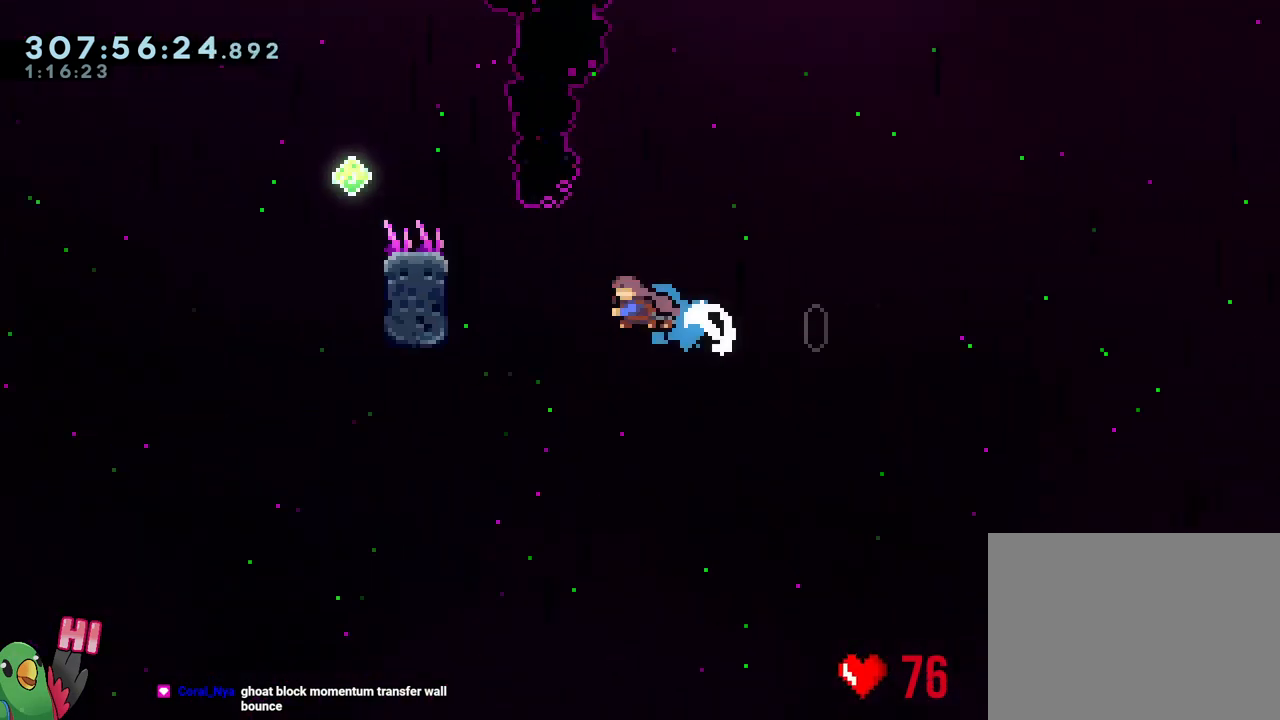
Gameplay with a controller (Nintendo layout); each line is a JSON object with the inputs held at the frame after it. "events" lists button and stick changes between this image and that frame as [ms after this image, input, new state], when the widget could be followed in between. Not read: L3 START.
{"buttons": ["B", "R1"], "left_stick": "down-left", "right_stick": "center", "events": [[100, "Y", "up"], [100, "left_stick", "left"], [150, "L1", "down"], [250, "left_stick", "down-left"], [333, "Y", "down"], [500, "L1", "up"], [500, "Y", "up"]]}
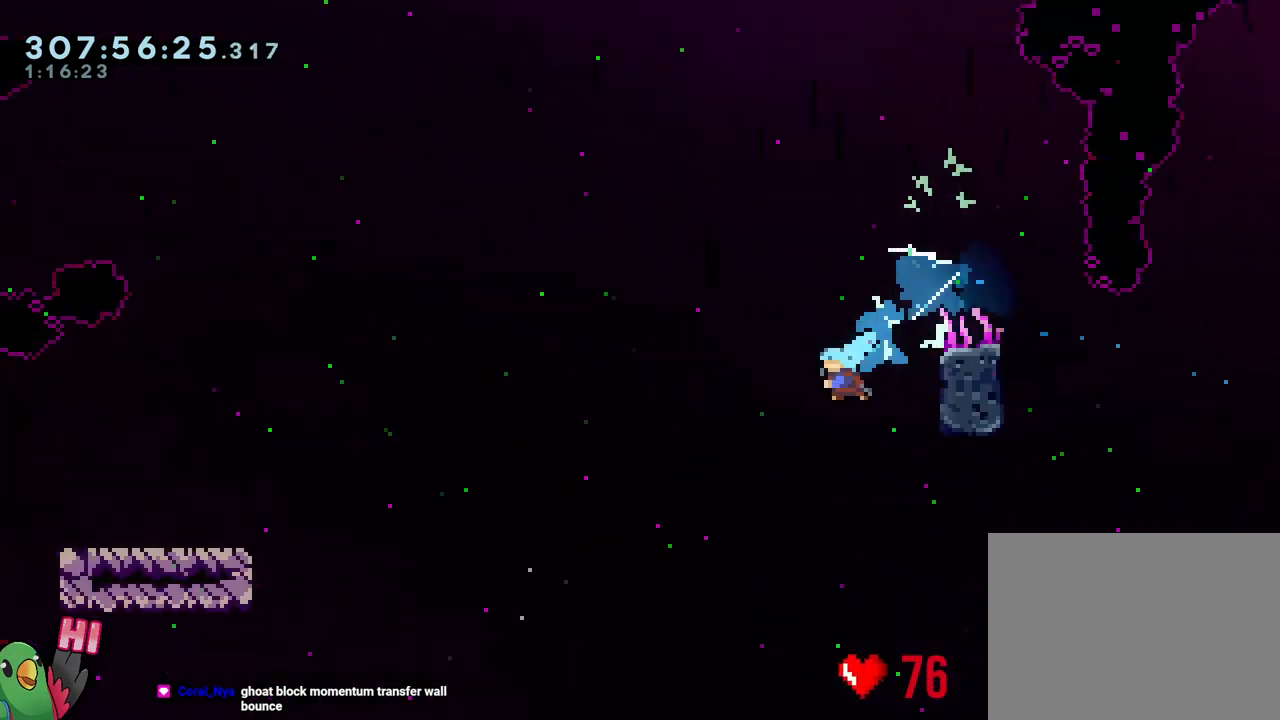
{"buttons": [], "left_stick": "center", "right_stick": "center", "events": [[67, "B", "up"], [67, "left_stick", "left"], [150, "R1", "up"], [250, "left_stick", "center"], [317, "R2", "down"], [417, "R2", "up"]]}
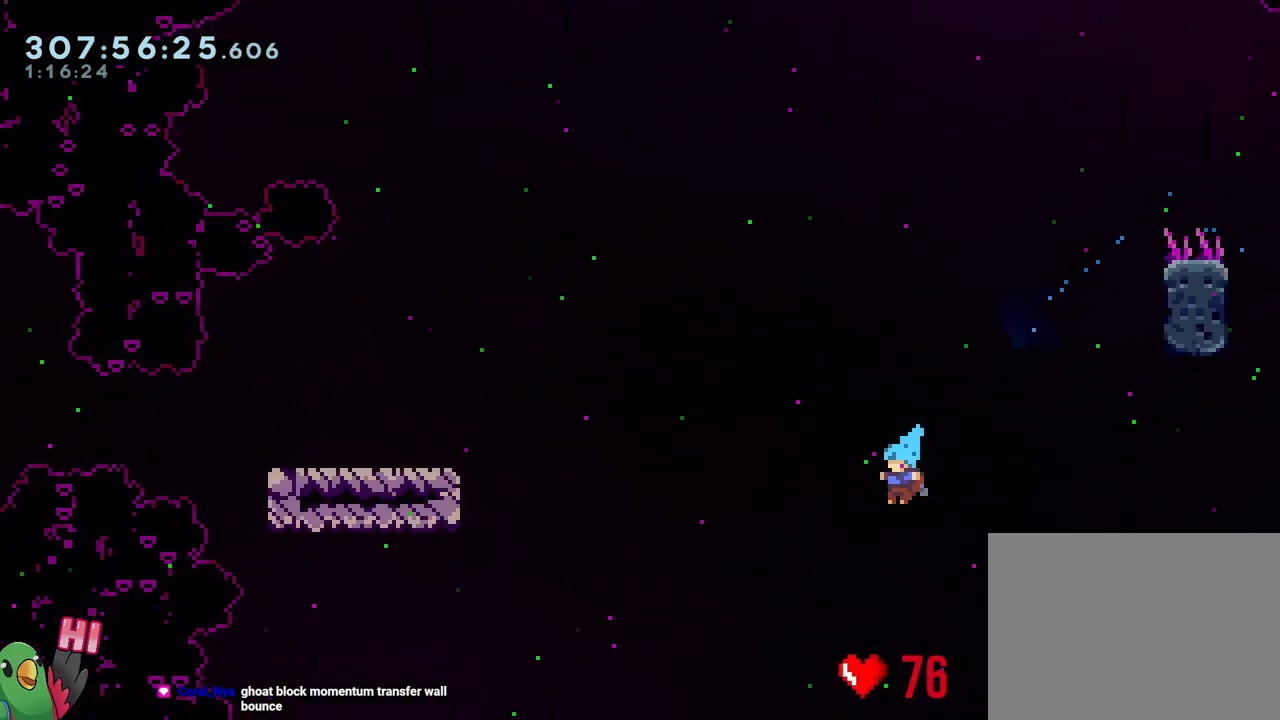
{"buttons": ["L2", "R1"], "left_stick": "center", "right_stick": "center", "events": [[33, "L2", "down"], [50, "R1", "down"]]}
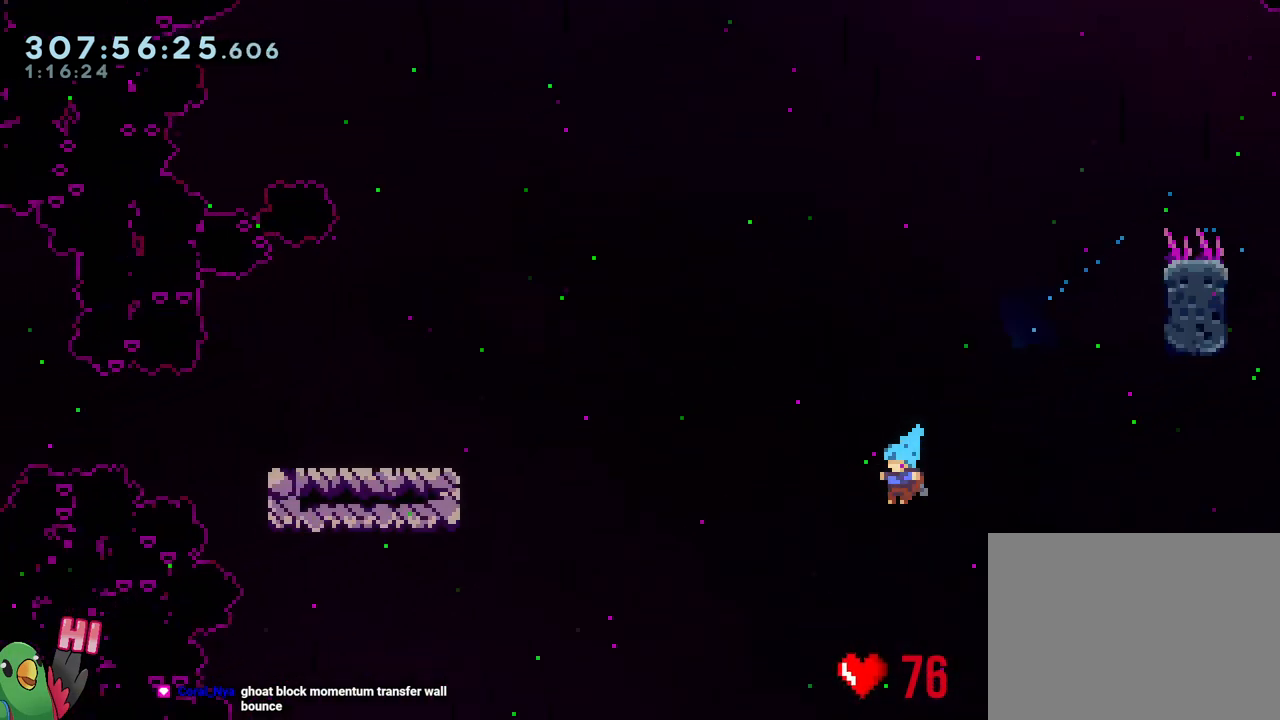
{"buttons": ["L2", "R1"], "left_stick": "center", "right_stick": "center", "events": []}
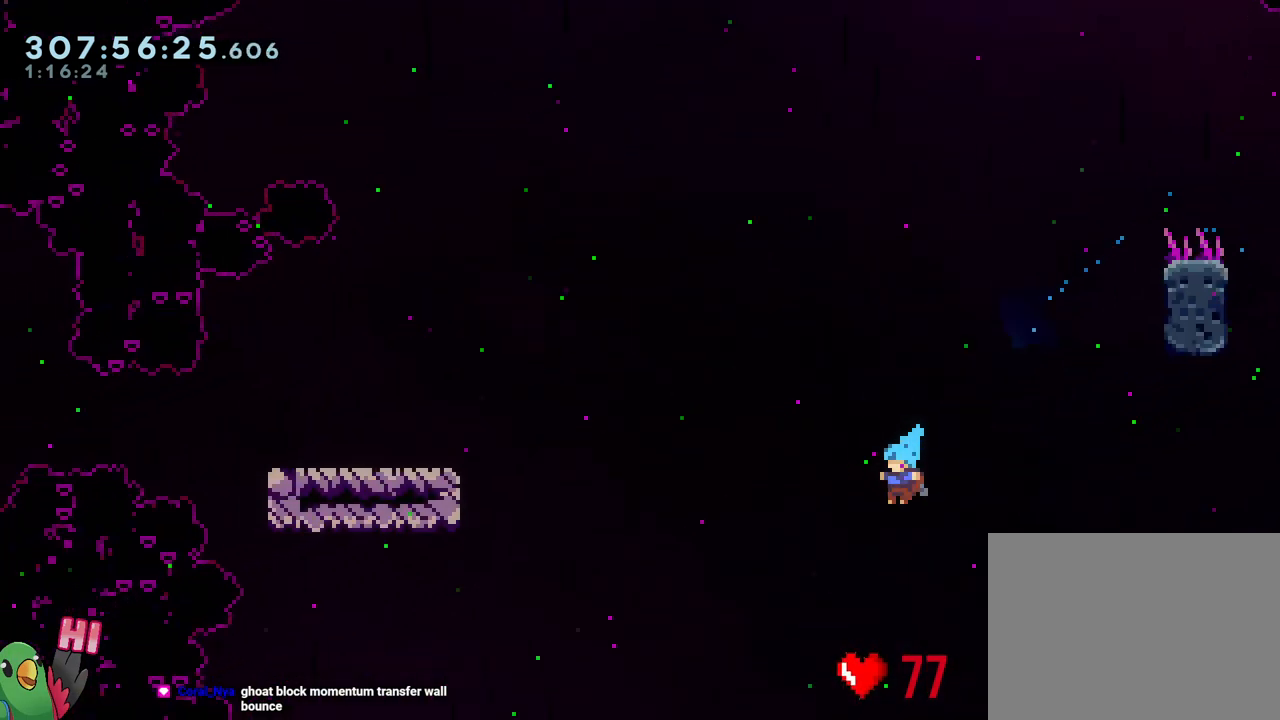
{"buttons": ["L2", "R1"], "left_stick": "center", "right_stick": "center", "events": []}
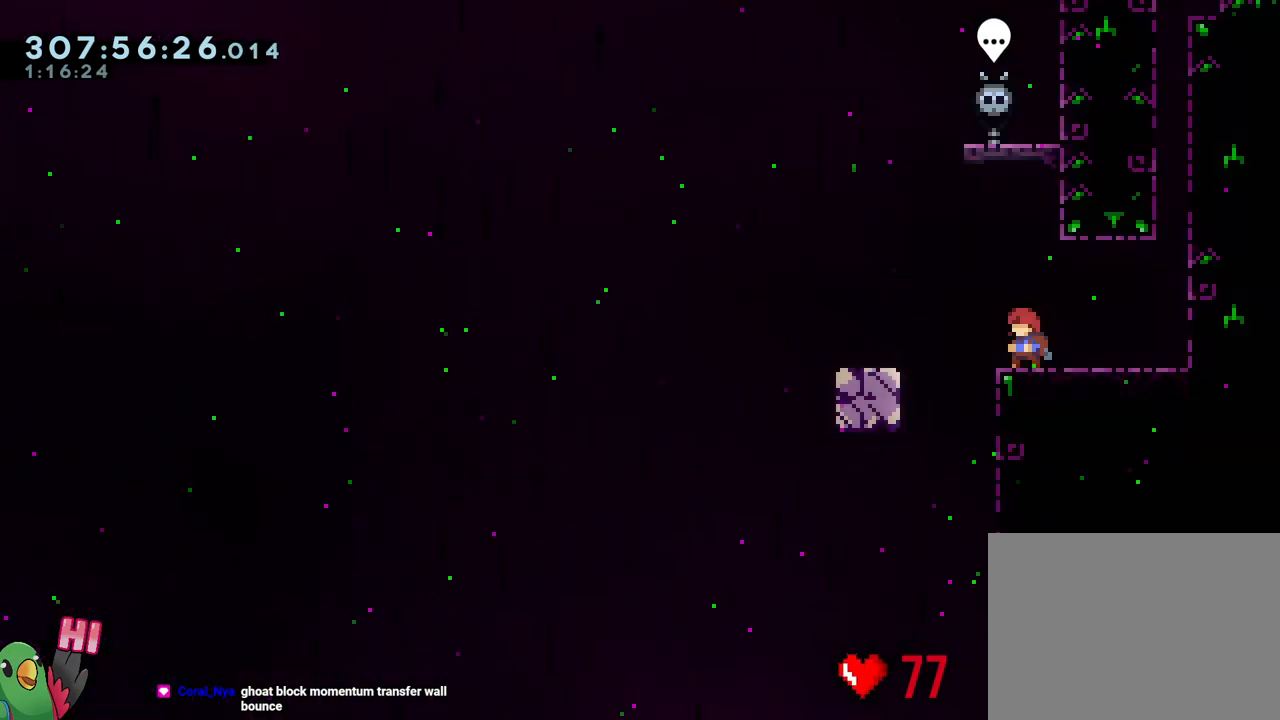
{"buttons": ["B", "R1"], "left_stick": "up-left", "right_stick": "center", "events": [[100, "left_stick", "left"], [150, "Y", "down"], [267, "Y", "up"], [333, "B", "down"], [333, "left_stick", "up-left"], [383, "L2", "up"]]}
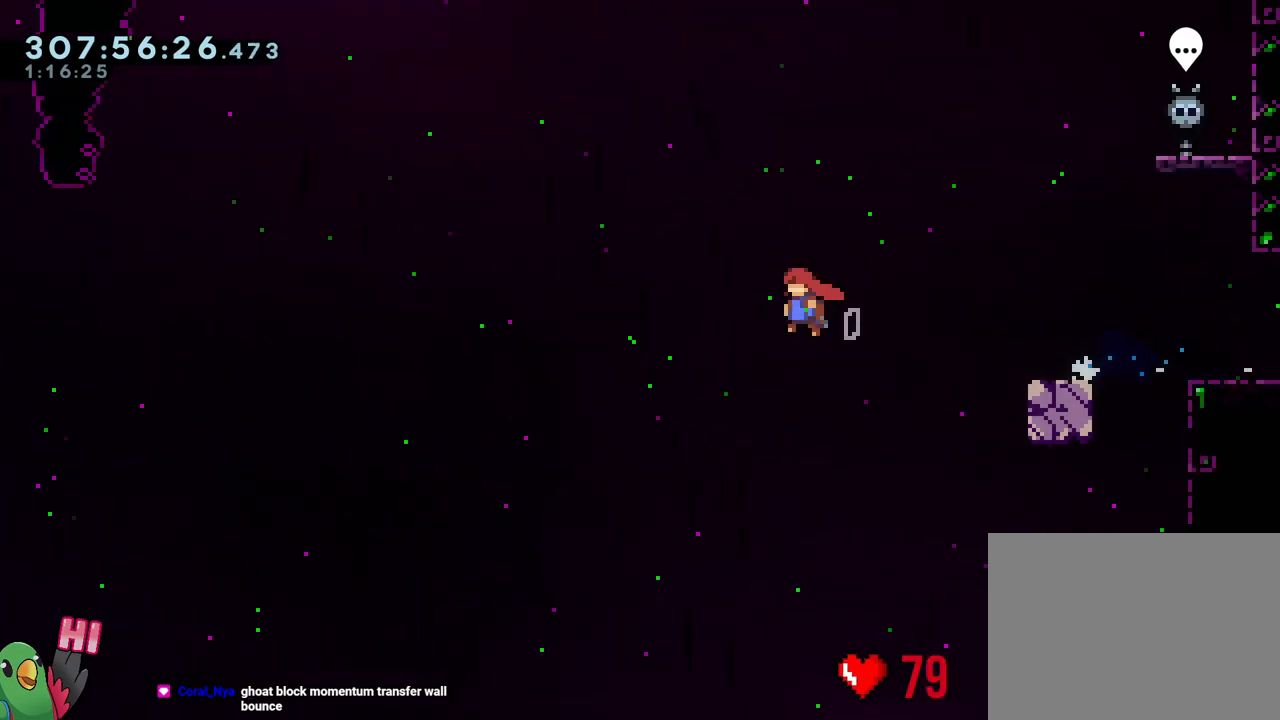
{"buttons": ["B"], "left_stick": "center", "right_stick": "center", "events": [[367, "Y", "down"], [383, "R1", "up"], [417, "Y", "up"], [500, "left_stick", "center"]]}
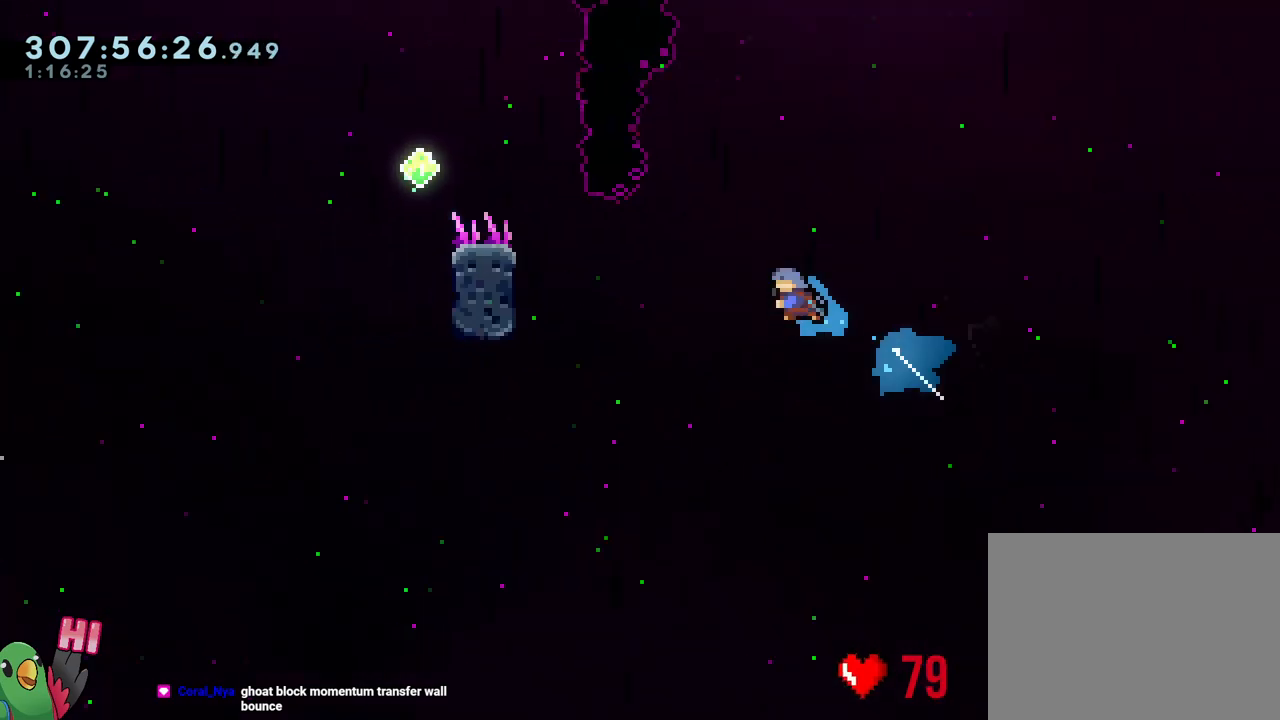
{"buttons": [], "left_stick": "center", "right_stick": "center", "events": [[50, "R2", "down"], [100, "B", "up"], [167, "R2", "up"]]}
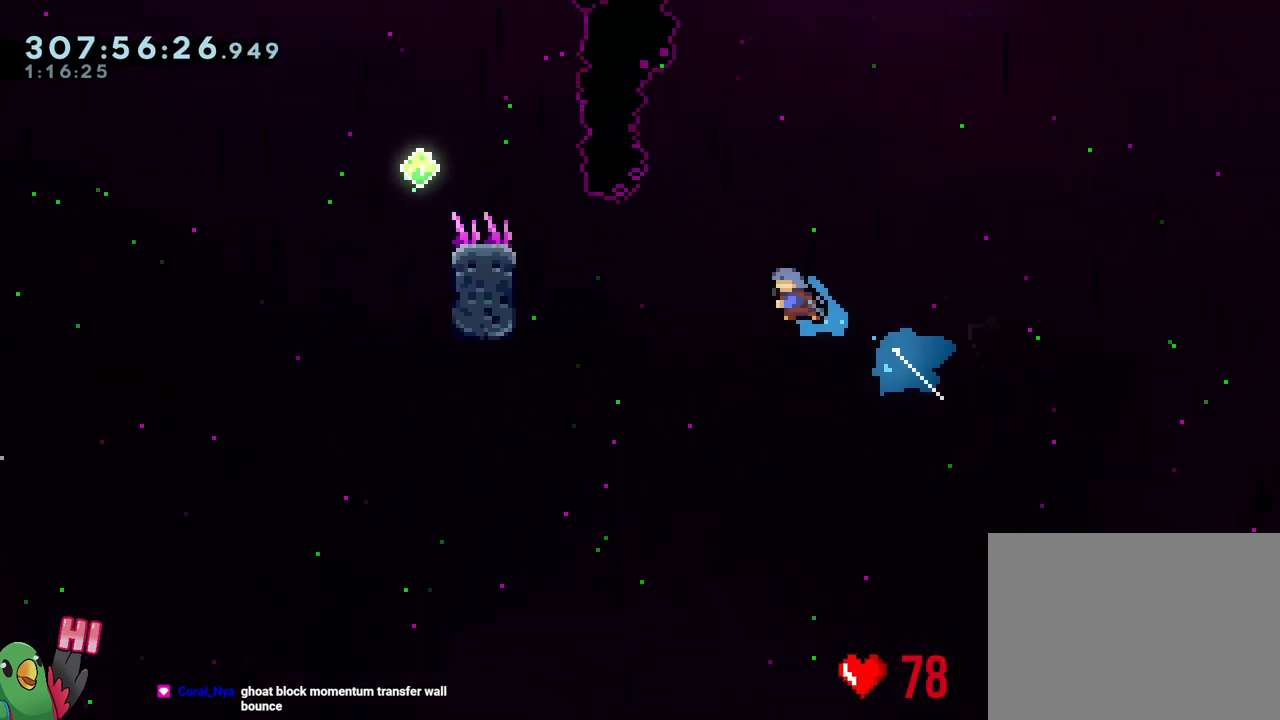
{"buttons": ["R1"], "left_stick": "center", "right_stick": "center", "events": [[483, "R1", "down"]]}
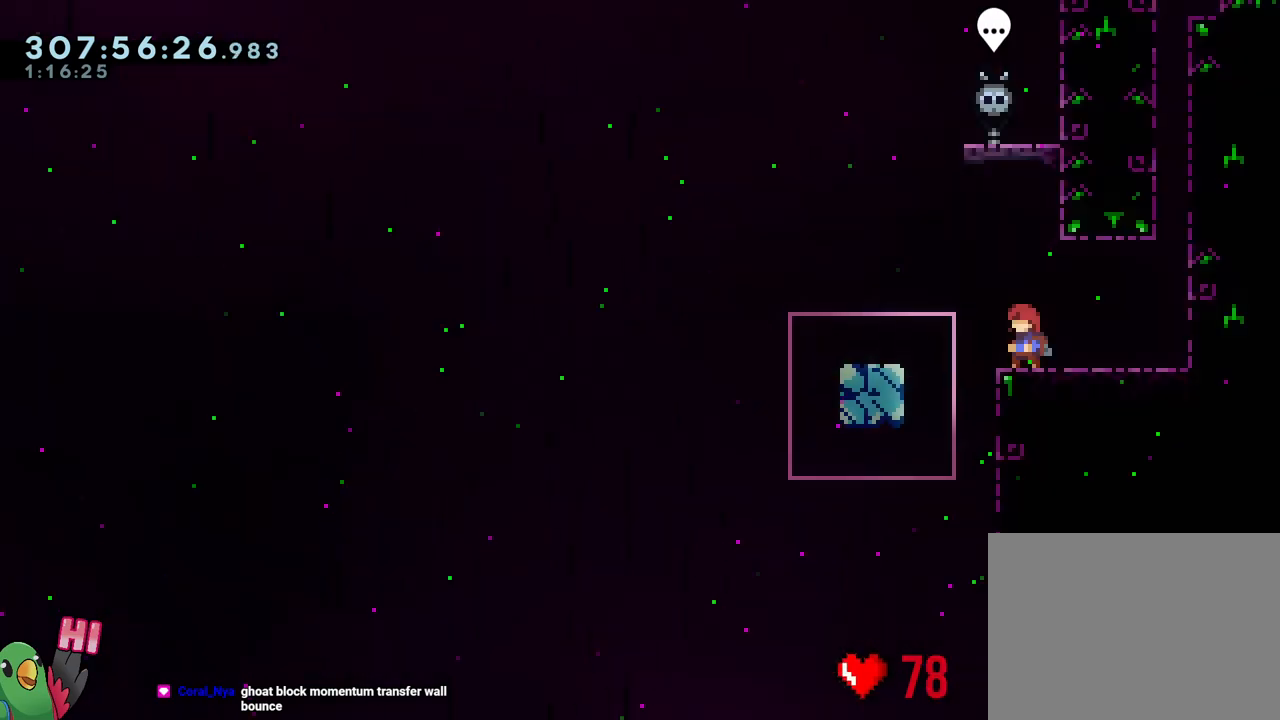
{"buttons": ["L2", "R1"], "left_stick": "center", "right_stick": "center", "events": [[33, "L2", "down"]]}
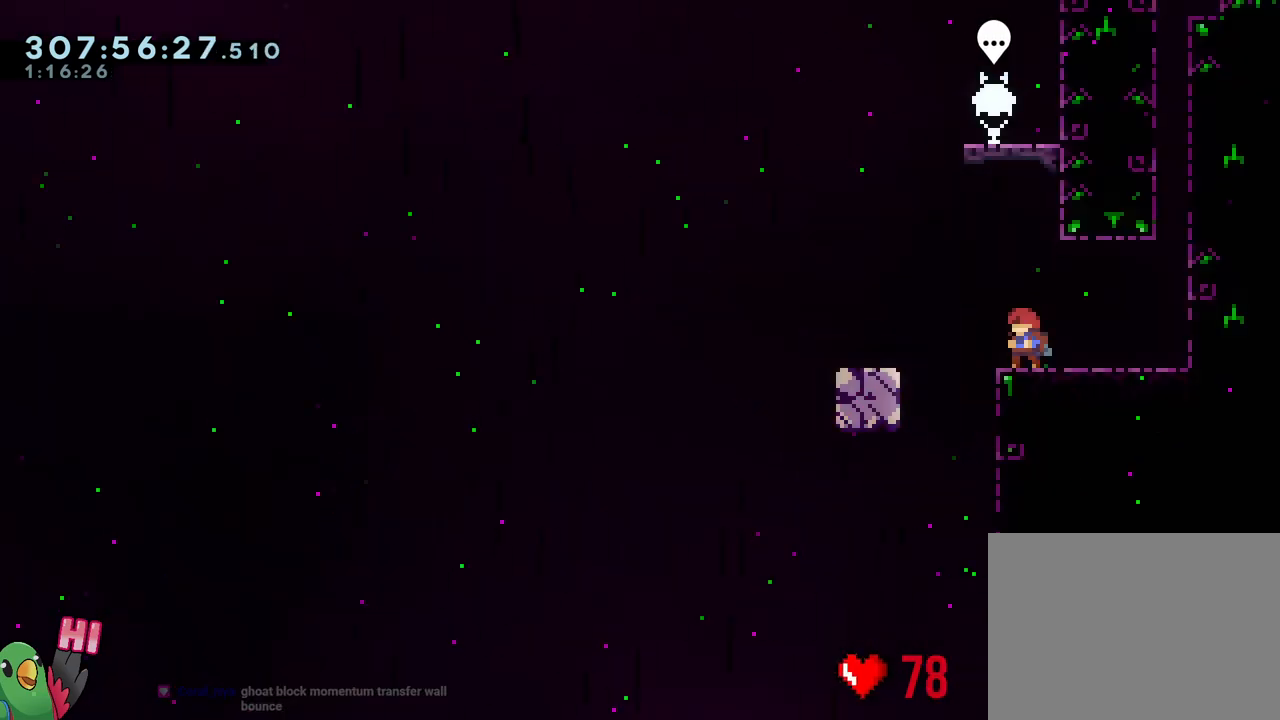
{"buttons": ["B", "R1"], "left_stick": "up-left", "right_stick": "center", "events": [[217, "Y", "down"], [217, "left_stick", "left"], [350, "Y", "up"], [400, "B", "down"], [400, "left_stick", "up-left"], [450, "L2", "up"]]}
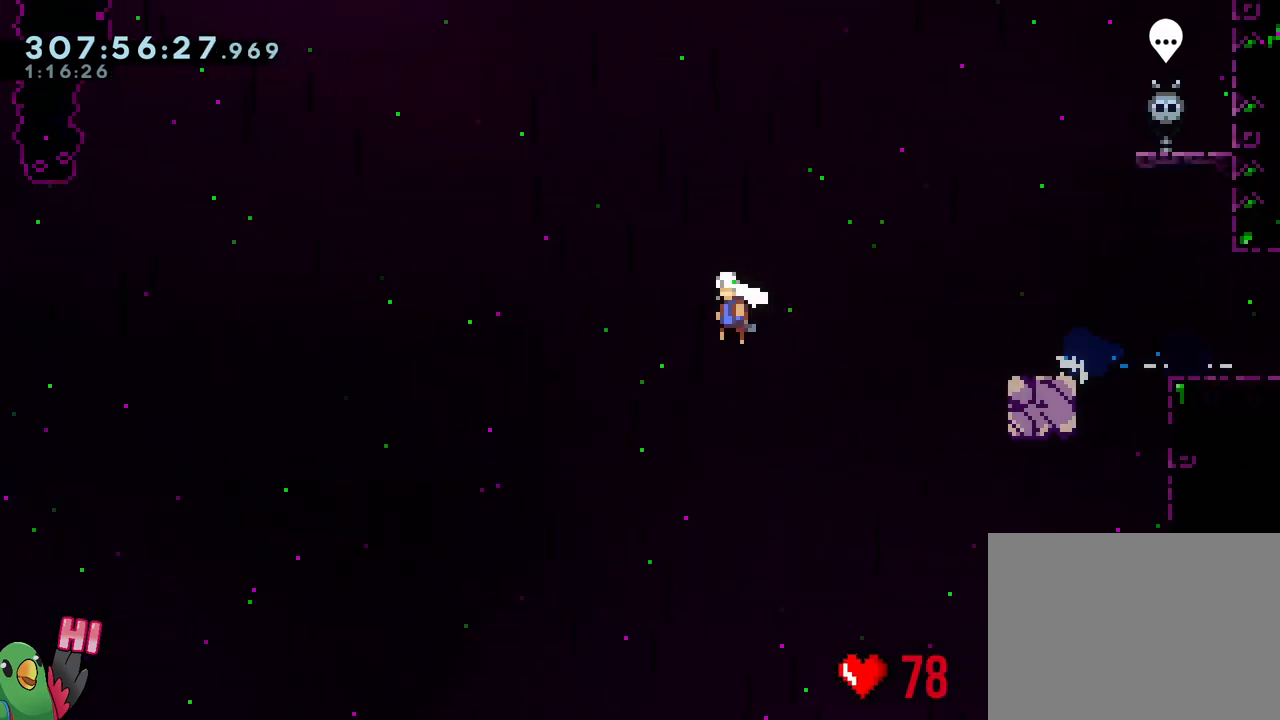
{"buttons": ["B", "L1", "R1"], "left_stick": "up-left", "right_stick": "center", "events": [[317, "Y", "down"], [450, "Y", "up"], [467, "L1", "down"]]}
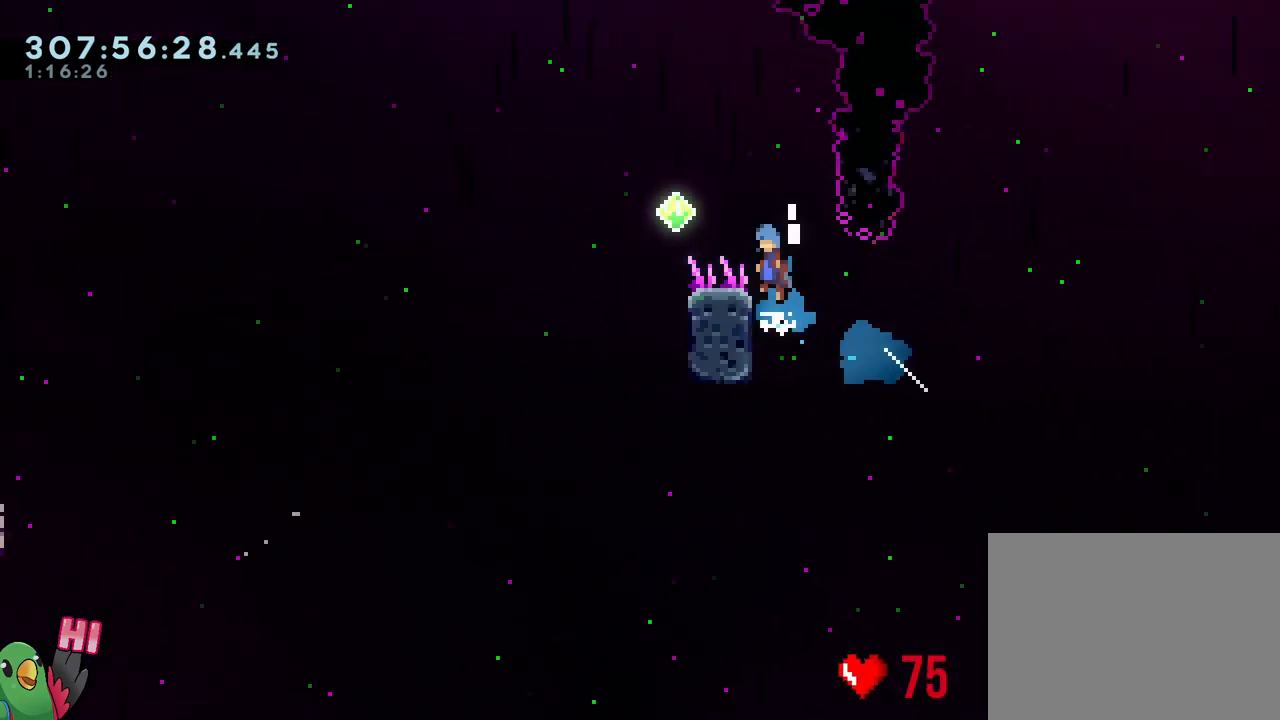
{"buttons": ["B", "R1"], "left_stick": "down-left", "right_stick": "center", "events": [[167, "L1", "up"], [167, "left_stick", "down-left"], [317, "Y", "down"], [450, "Y", "up"]]}
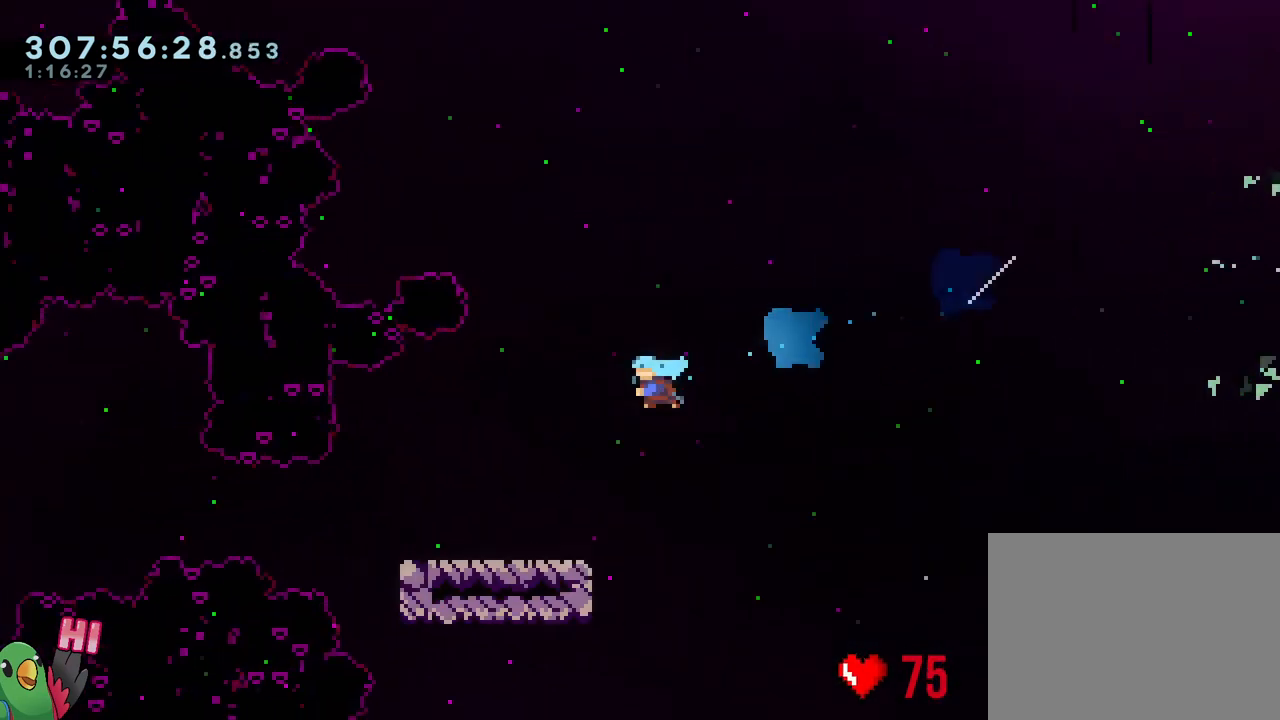
{"buttons": [], "left_stick": "center", "right_stick": "center", "events": [[33, "B", "up"], [267, "R1", "up"], [367, "left_stick", "center"], [400, "R2", "down"], [500, "R2", "up"]]}
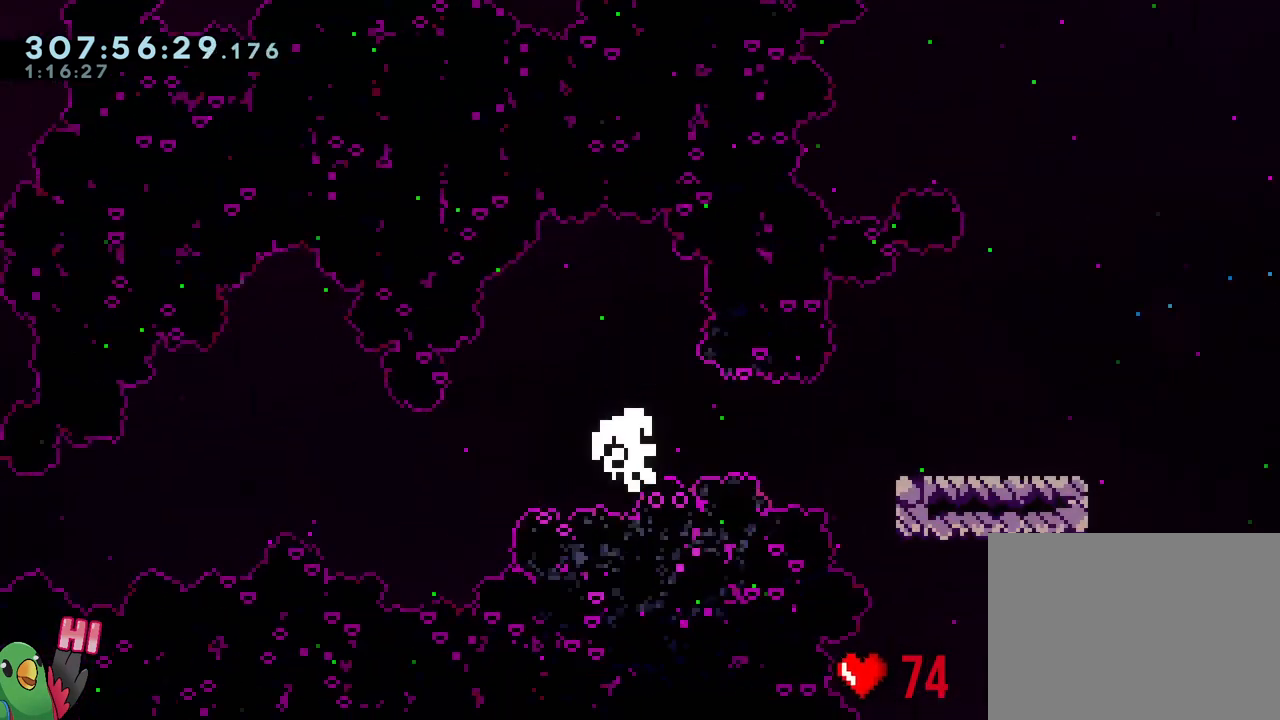
{"buttons": ["R1"], "left_stick": "center", "right_stick": "center", "events": [[450, "R1", "down"]]}
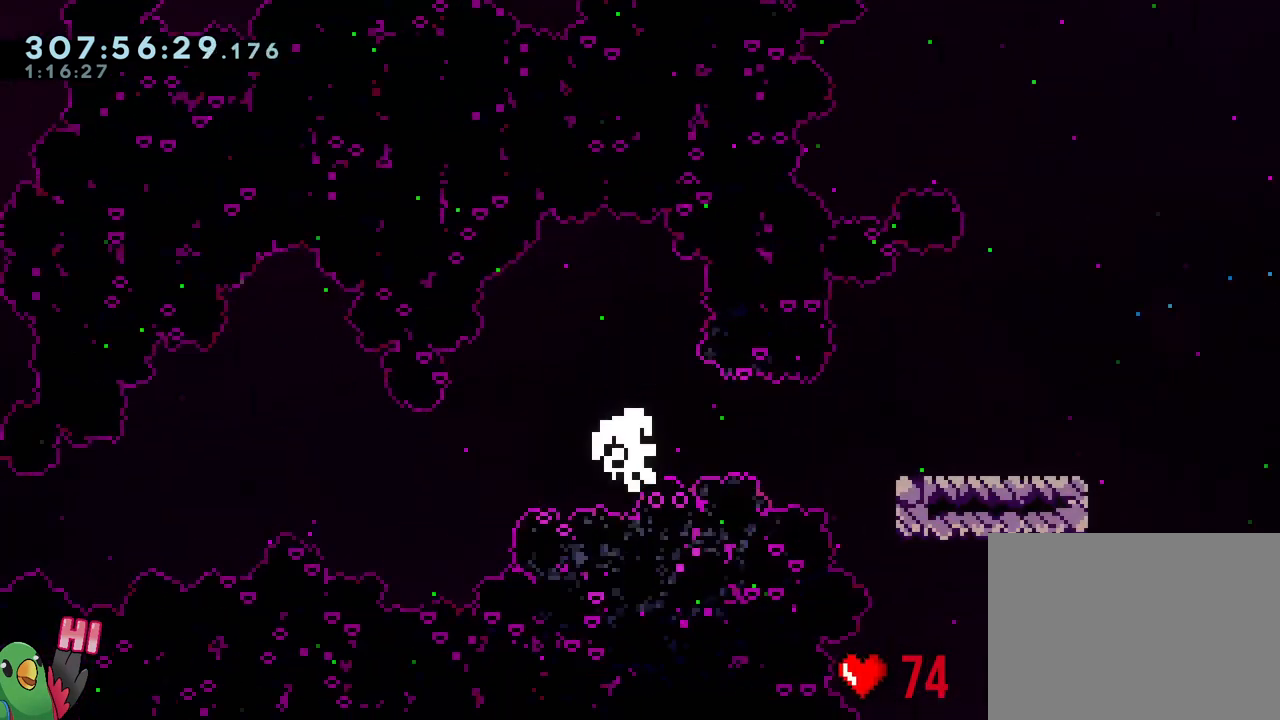
{"buttons": ["L2", "R1"], "left_stick": "center", "right_stick": "center", "events": [[17, "L2", "down"]]}
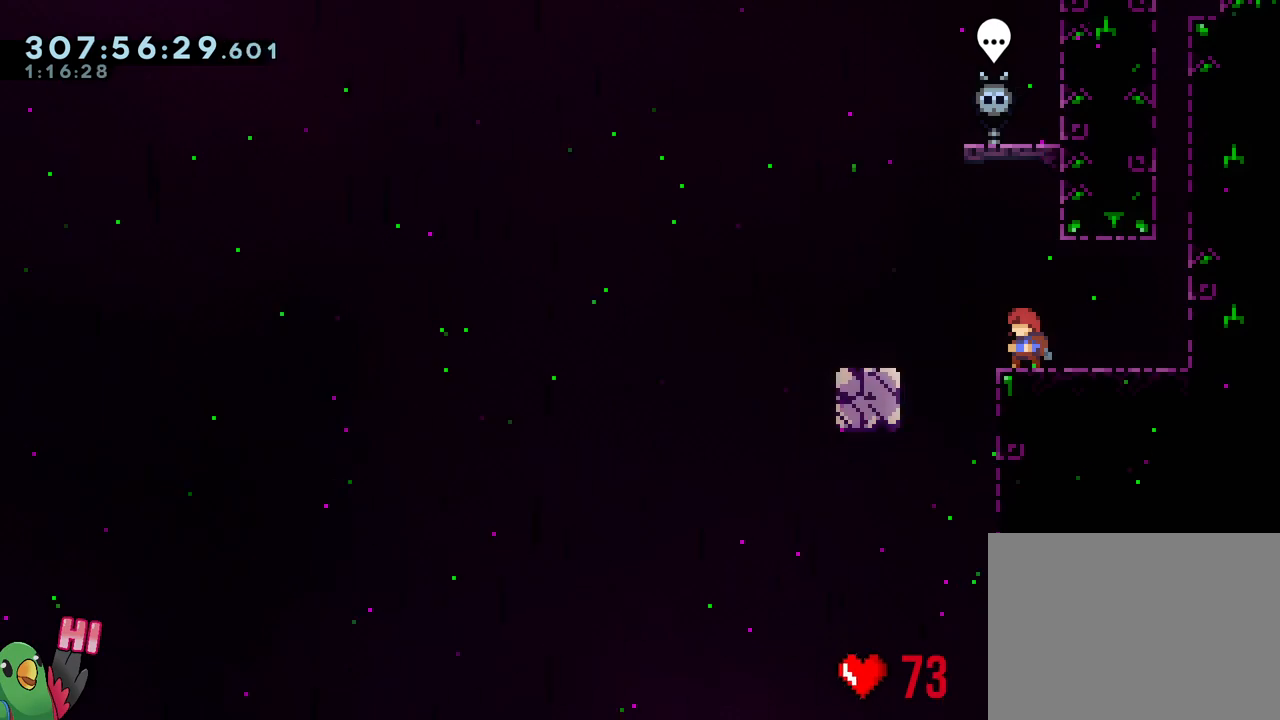
{"buttons": ["B", "R1"], "left_stick": "up-left", "right_stick": "center", "events": [[300, "left_stick", "left"], [317, "Y", "down"], [433, "Y", "up"], [450, "left_stick", "up-left"], [483, "B", "down"], [483, "L2", "up"]]}
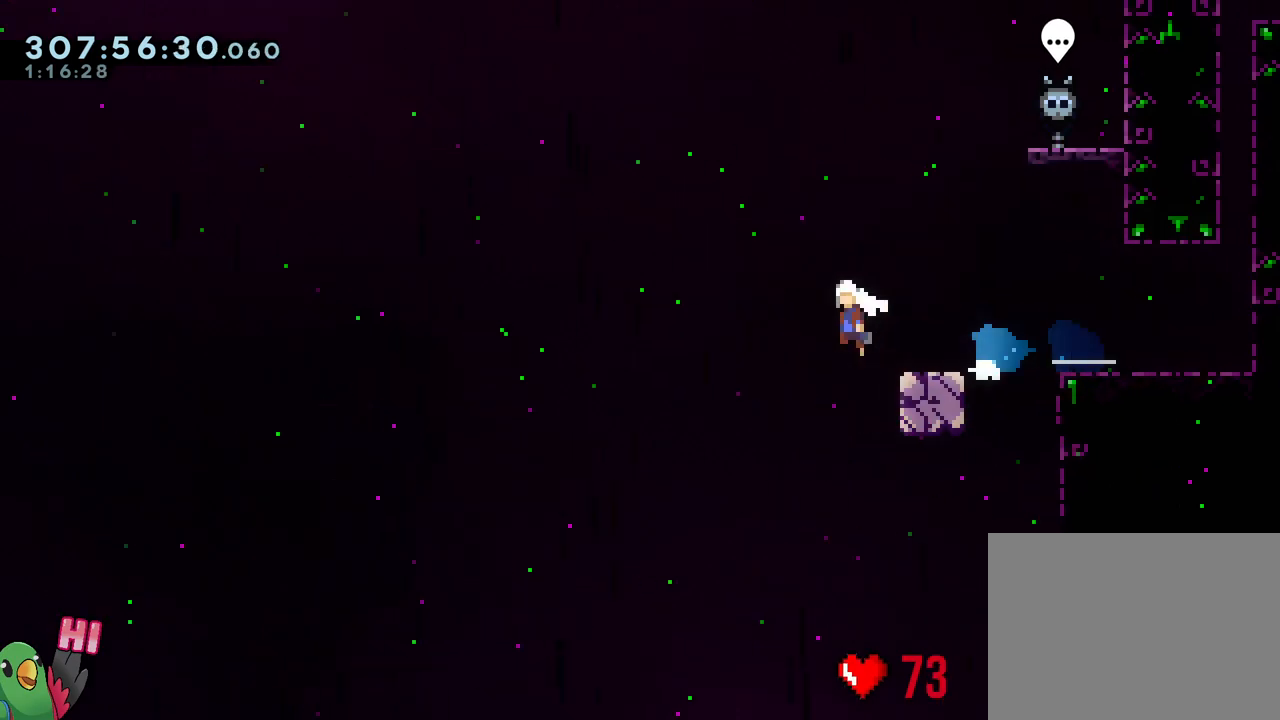
{"buttons": ["B", "Y", "R1"], "left_stick": "up-left", "right_stick": "center", "events": [[433, "Y", "down"]]}
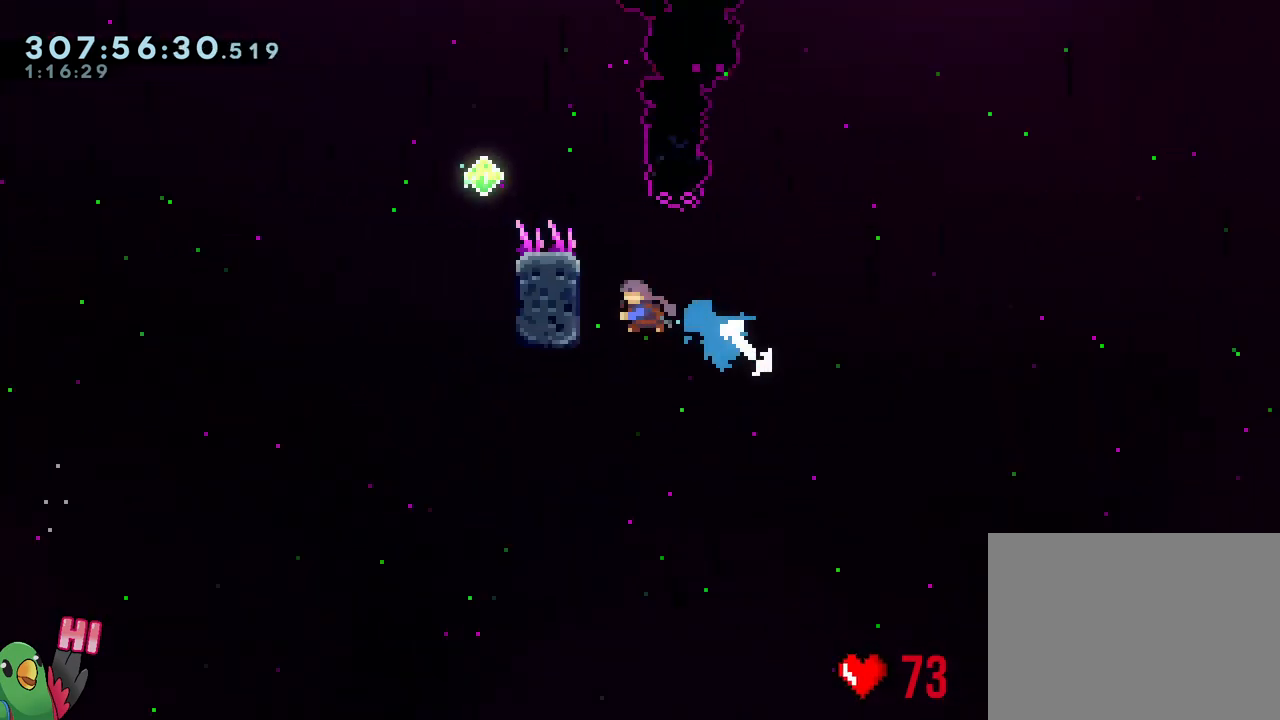
{"buttons": ["B", "R1"], "left_stick": "down-left", "right_stick": "center", "events": [[50, "Y", "up"], [100, "L1", "down"], [233, "left_stick", "down-left"], [300, "L1", "up"], [333, "Y", "down"], [467, "Y", "up"]]}
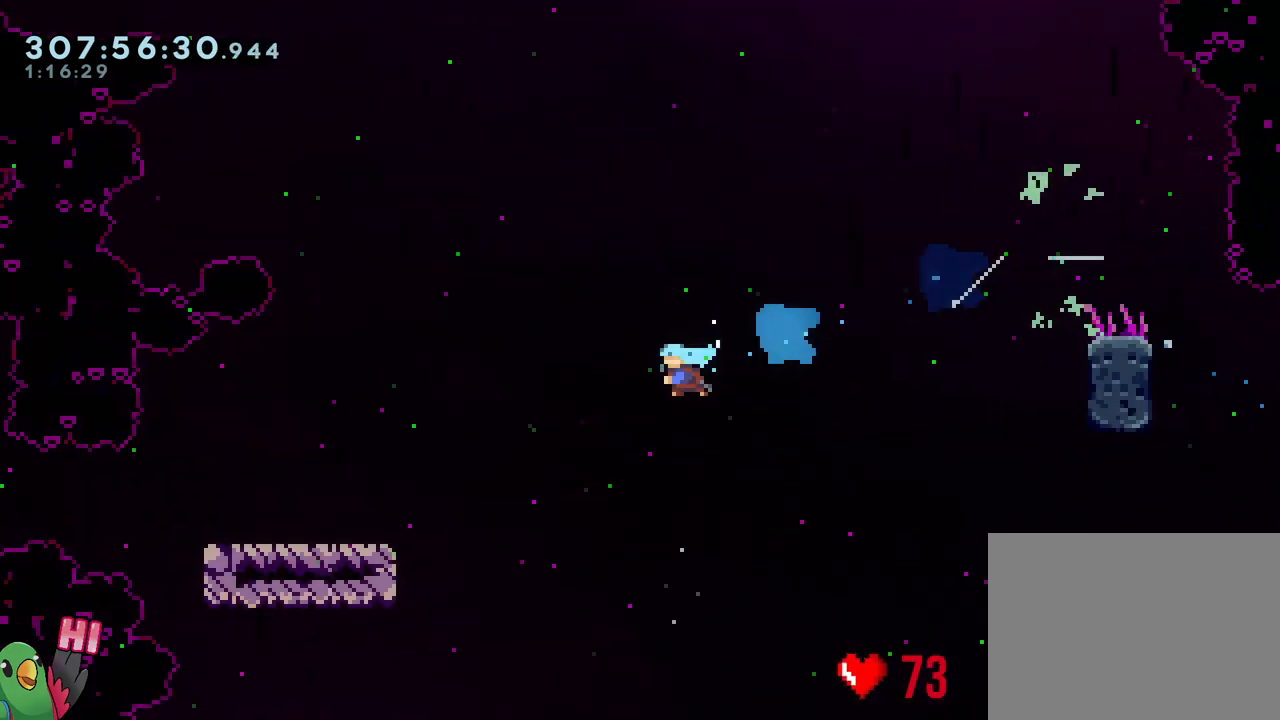
{"buttons": ["B", "Y", "R1"], "left_stick": "down-left", "right_stick": "center", "events": [[17, "B", "up"], [250, "B", "down"], [350, "Y", "down"]]}
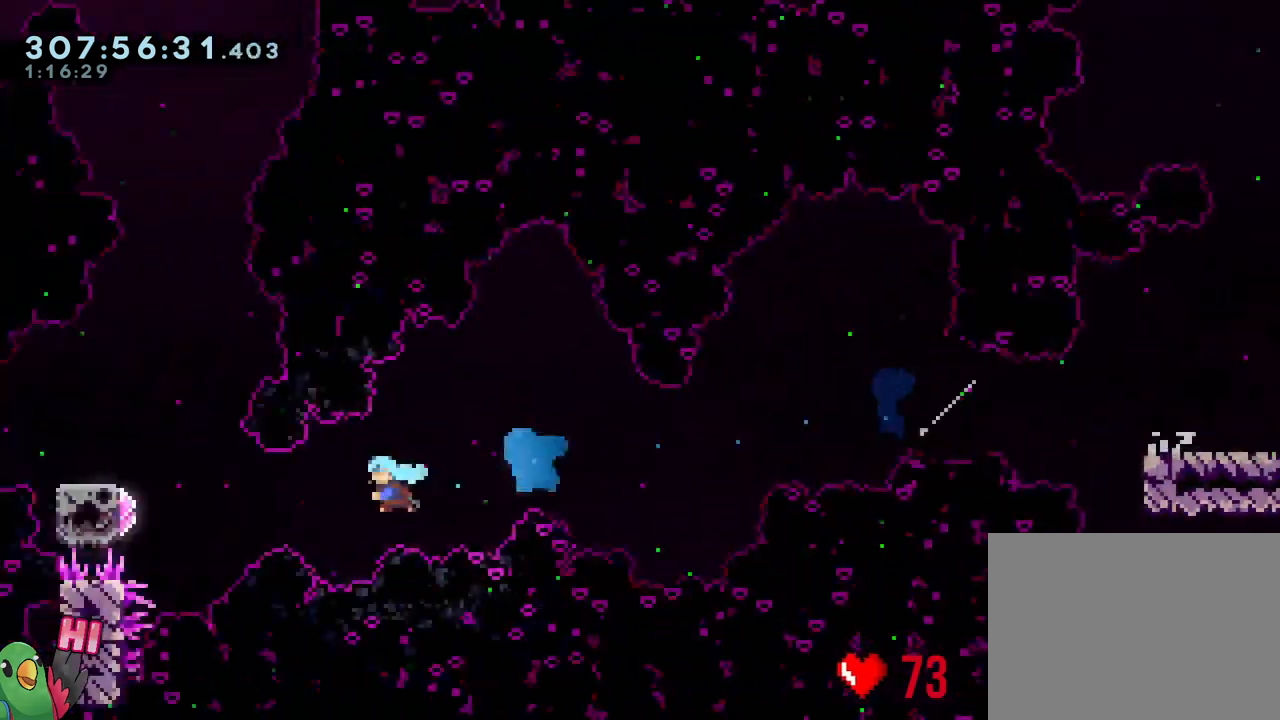
{"buttons": ["B", "R1"], "left_stick": "left", "right_stick": "center", "events": [[17, "Y", "up"], [133, "R1", "up"], [167, "left_stick", "left"], [200, "R1", "down"]]}
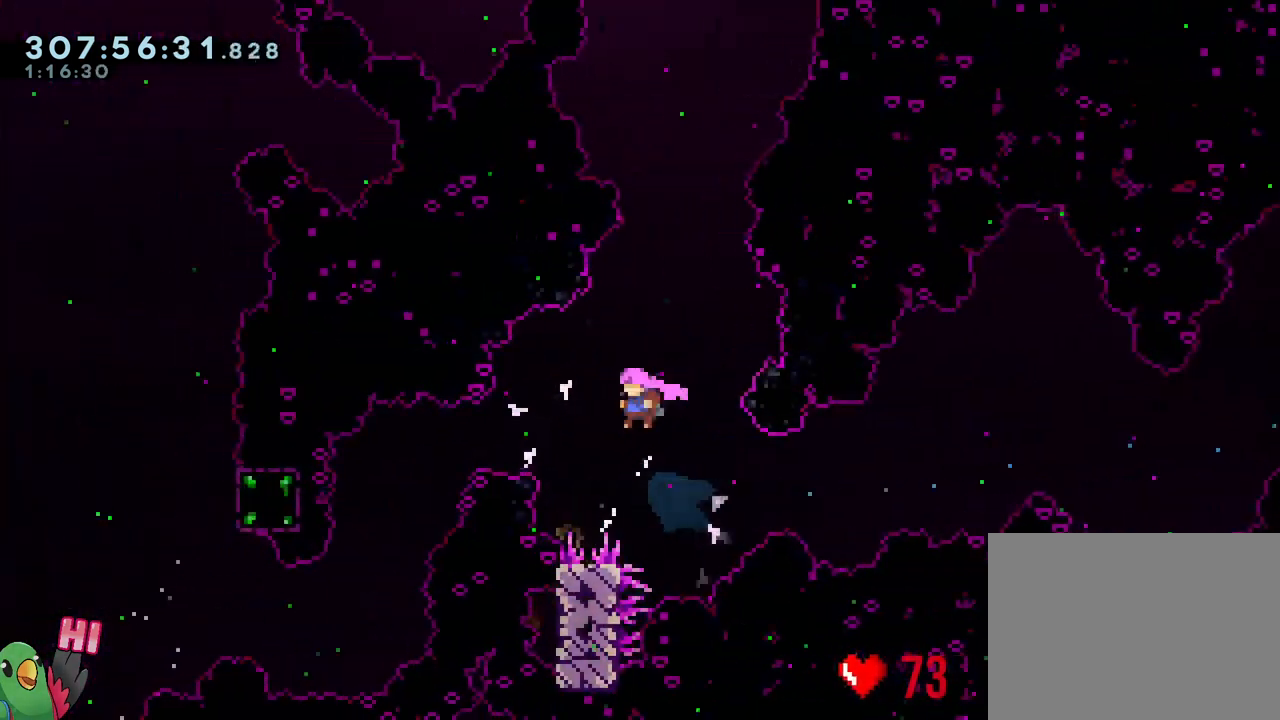
{"buttons": [], "left_stick": "down", "right_stick": "center", "events": [[67, "left_stick", "center"], [117, "left_stick", "left"], [167, "Y", "down"], [267, "Y", "up"], [317, "B", "up"], [350, "R1", "up"], [367, "left_stick", "down"]]}
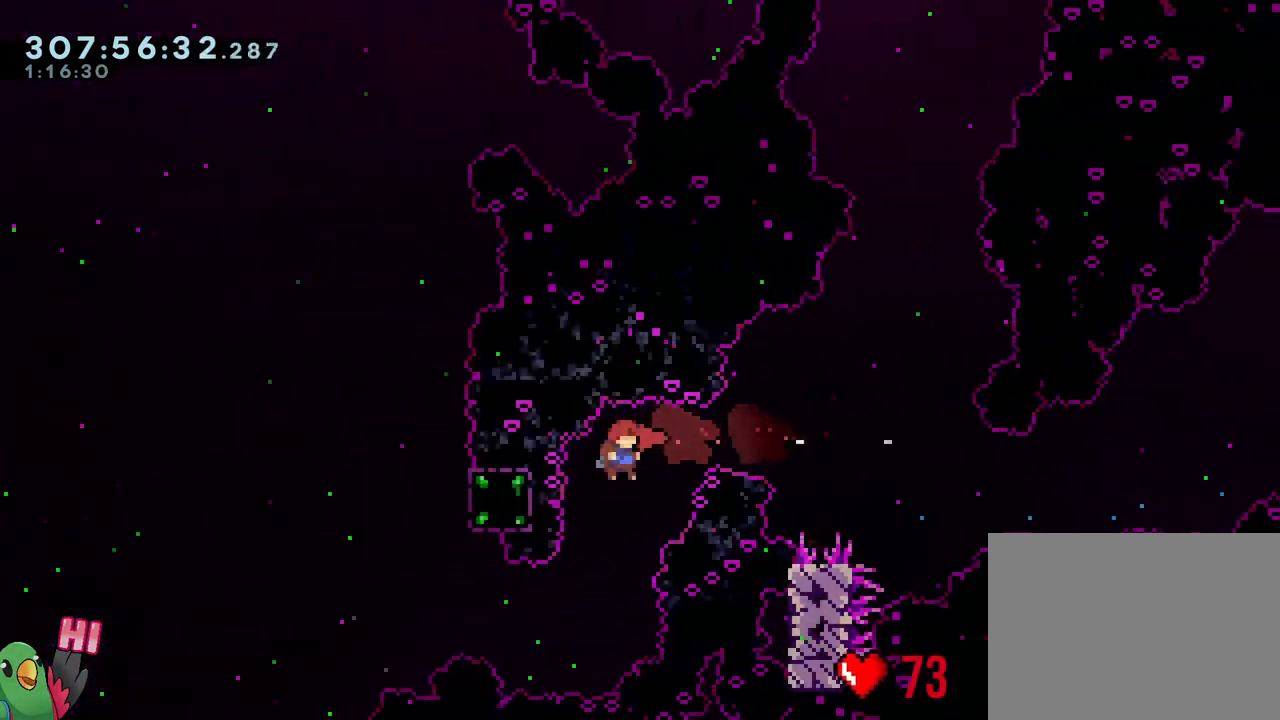
{"buttons": [], "left_stick": "up", "right_stick": "center", "events": [[200, "left_stick", "left"], [283, "left_stick", "up"], [350, "Y", "down"], [450, "Y", "up"]]}
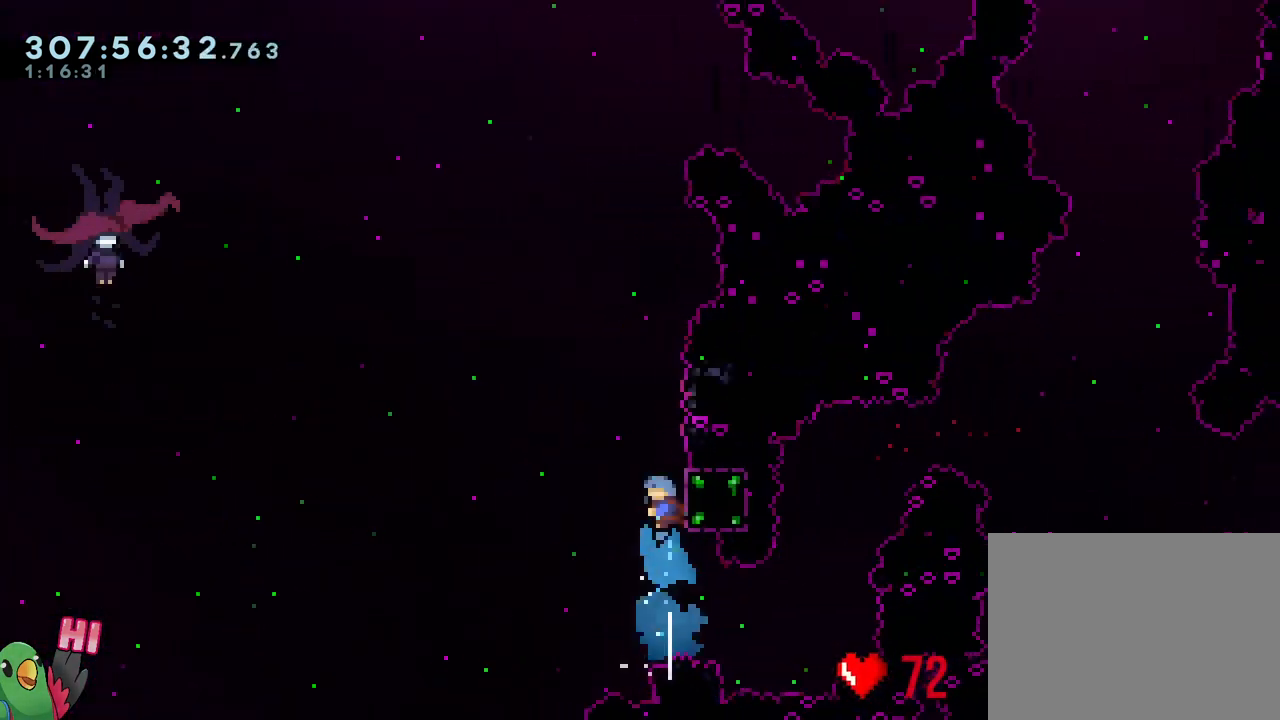
{"buttons": ["B"], "left_stick": "left", "right_stick": "center", "events": [[33, "B", "down"], [83, "left_stick", "left"]]}
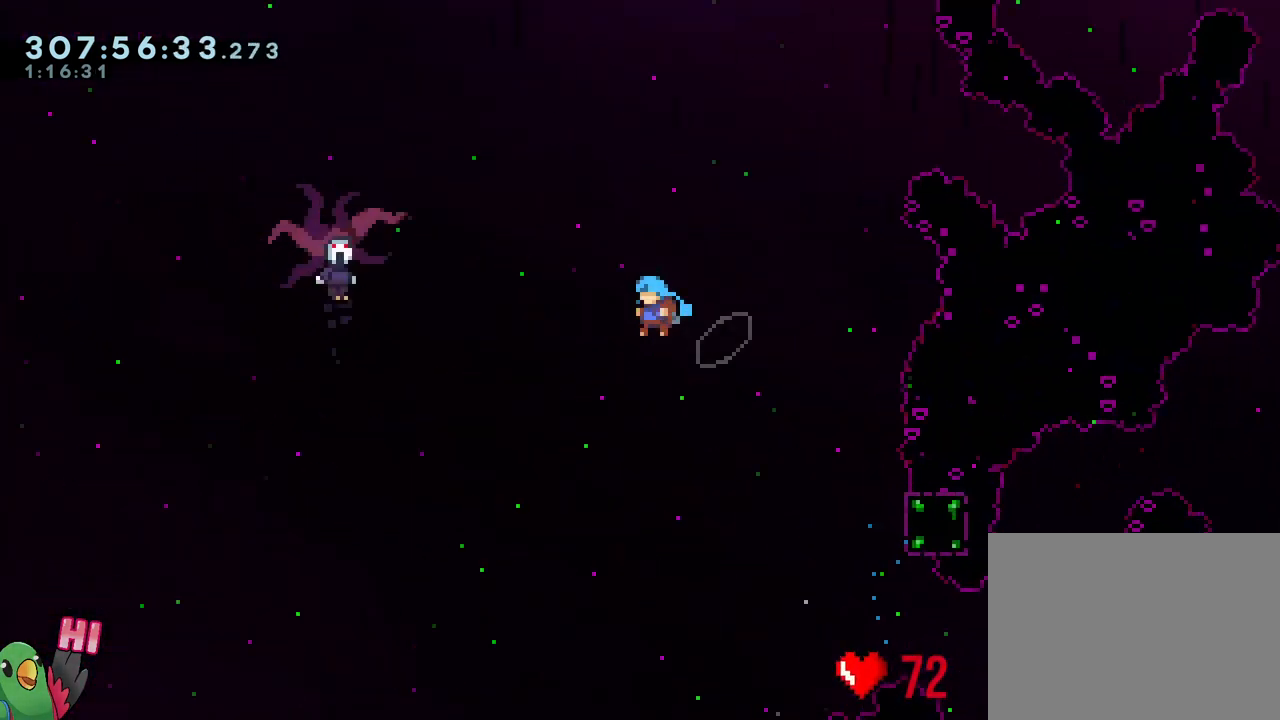
{"buttons": ["B", "R1"], "left_stick": "center", "right_stick": "center", "events": [[33, "B", "up"], [117, "left_stick", "center"], [300, "B", "down"], [367, "R1", "down"], [400, "B", "up"], [467, "B", "down"]]}
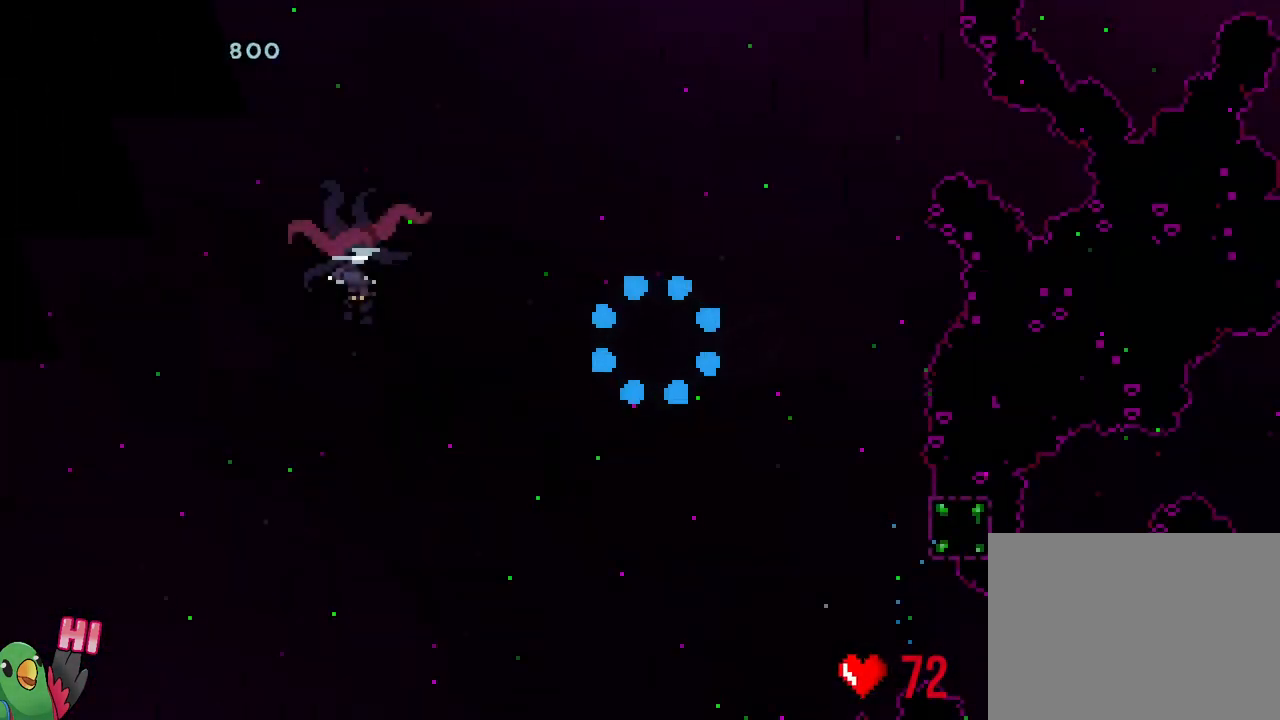
{"buttons": [], "left_stick": "center", "right_stick": "center", "events": [[33, "R1", "up"], [67, "B", "up"], [217, "R1", "down"], [350, "R1", "up"]]}
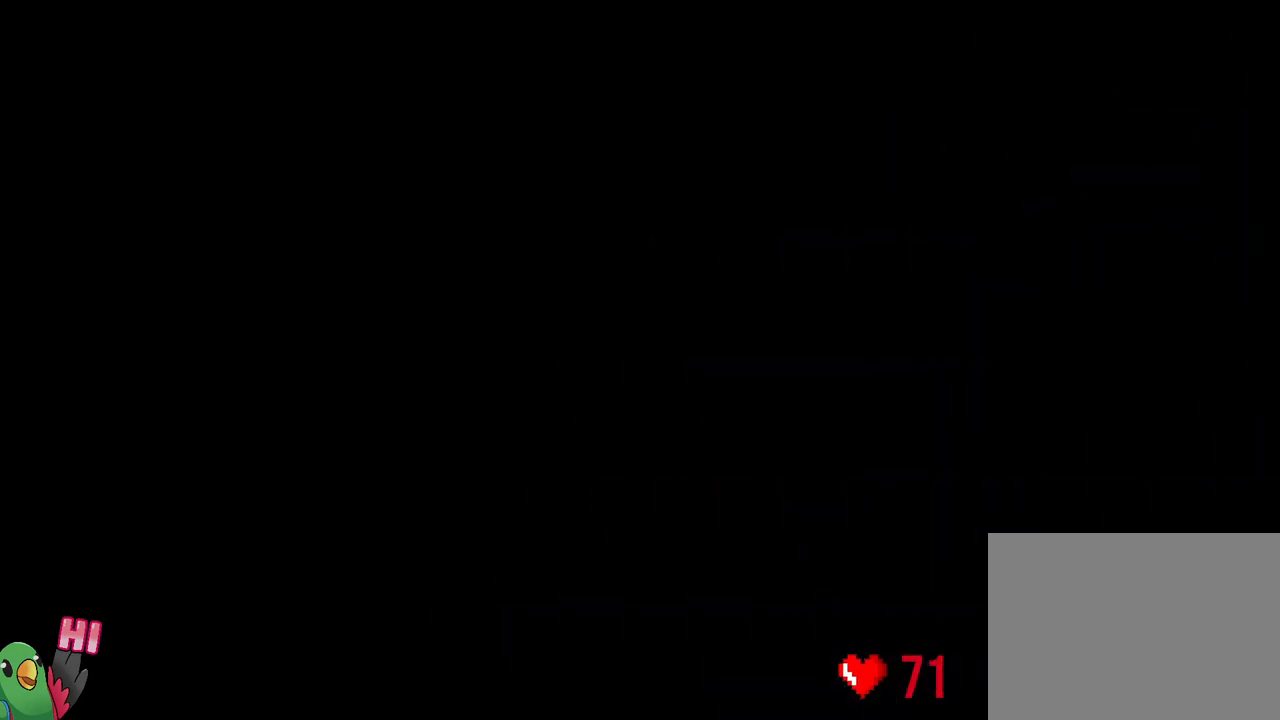
{"buttons": ["L2", "R1"], "left_stick": "center", "right_stick": "center", "events": [[50, "R1", "down"], [267, "L2", "down"]]}
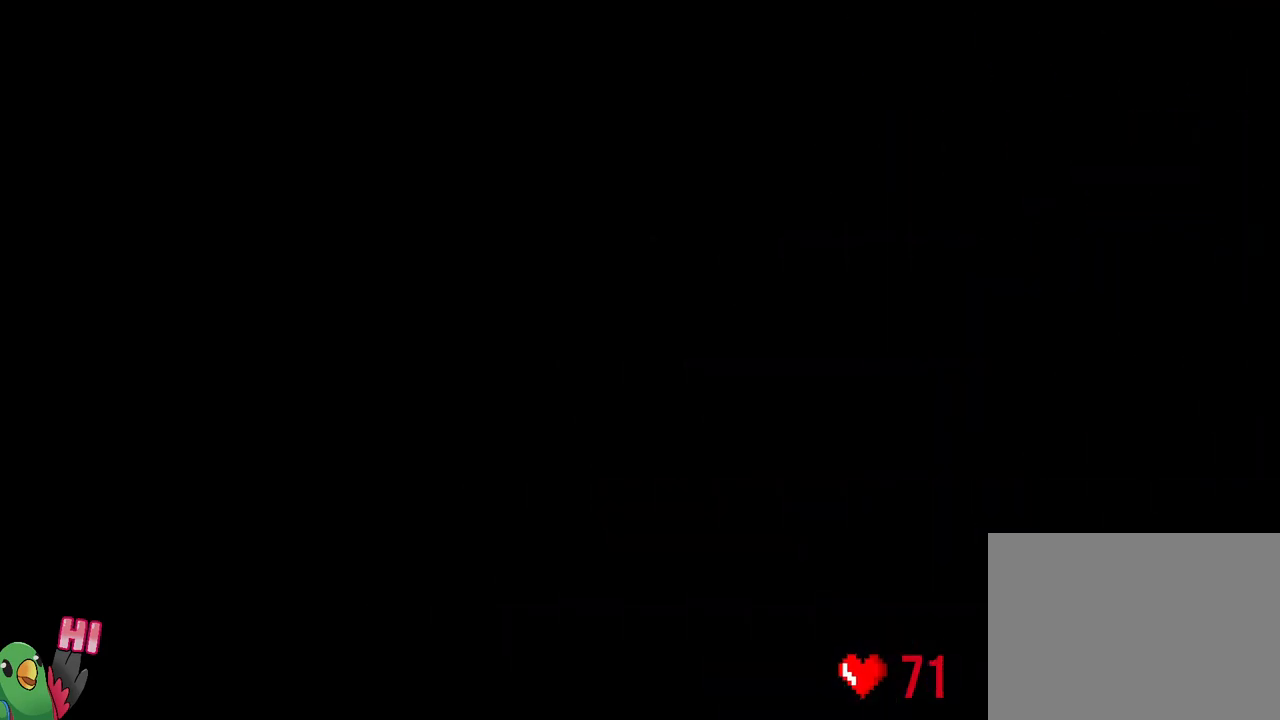
{"buttons": ["L2", "R1"], "left_stick": "center", "right_stick": "center", "events": []}
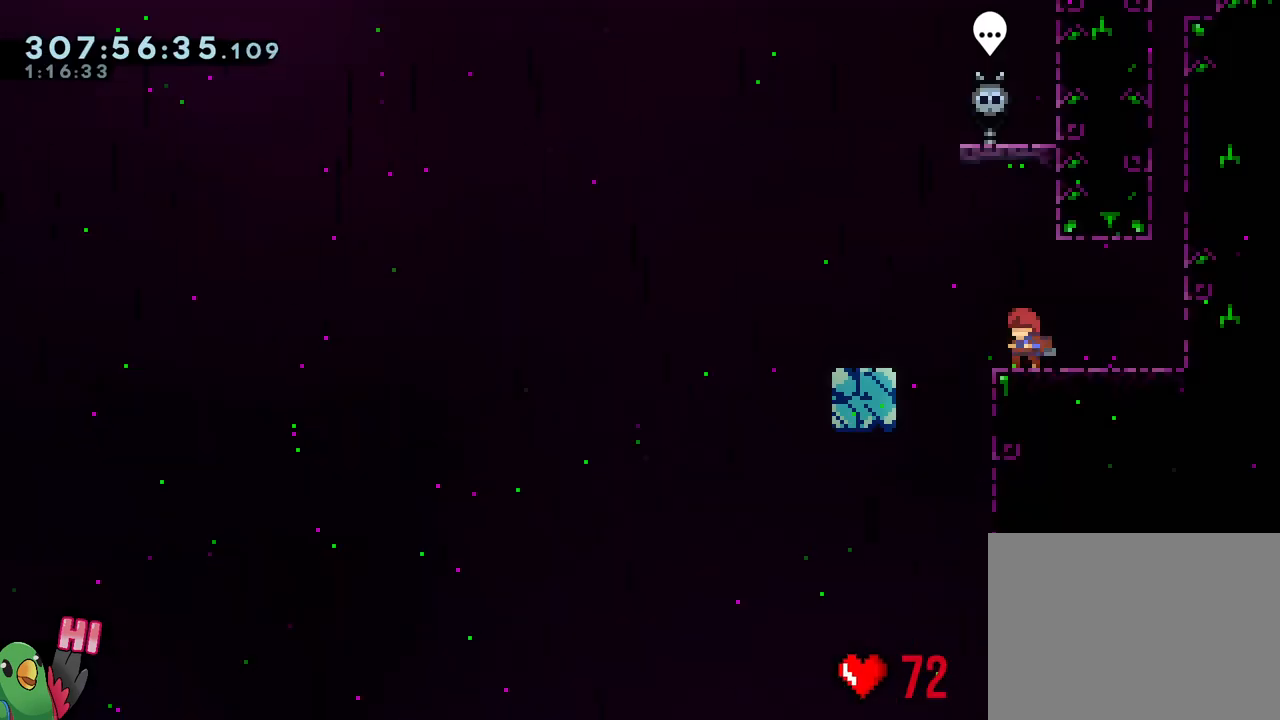
{"buttons": ["L2", "R1"], "left_stick": "center", "right_stick": "center", "events": [[167, "left_stick", "up-left"], [250, "left_stick", "center"]]}